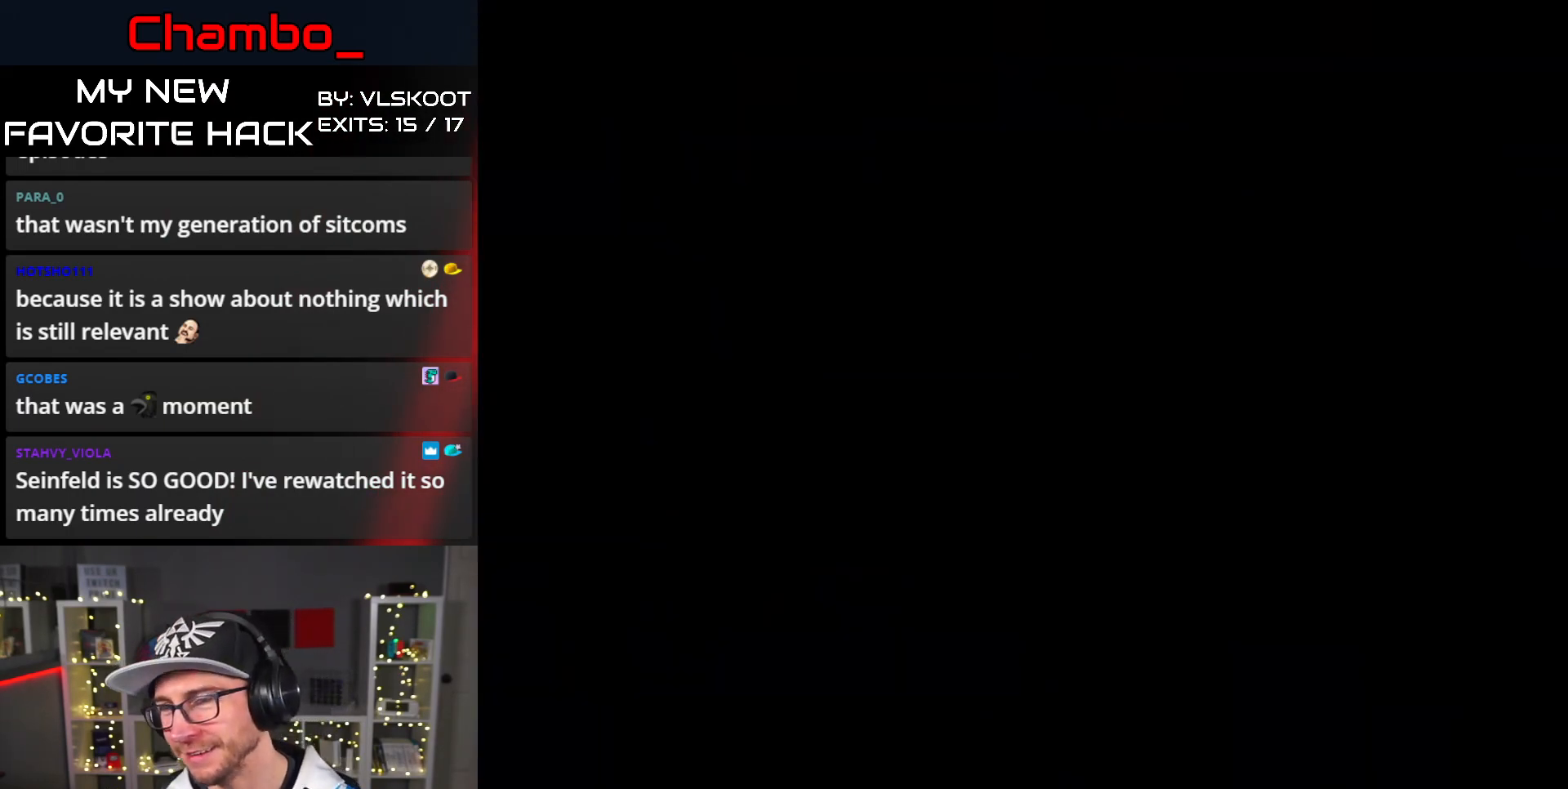
Gameplay with a controller (Nintendo layout); each line is a JSON object with the inputs held at the frame after it. "events" lists button and stick changes between this image and that frame as [ms after this image, input, new state], when the widget could be followed in between. Not read: L1 L3 R1 R3 SELECT START.
{"buttons": [], "events": []}
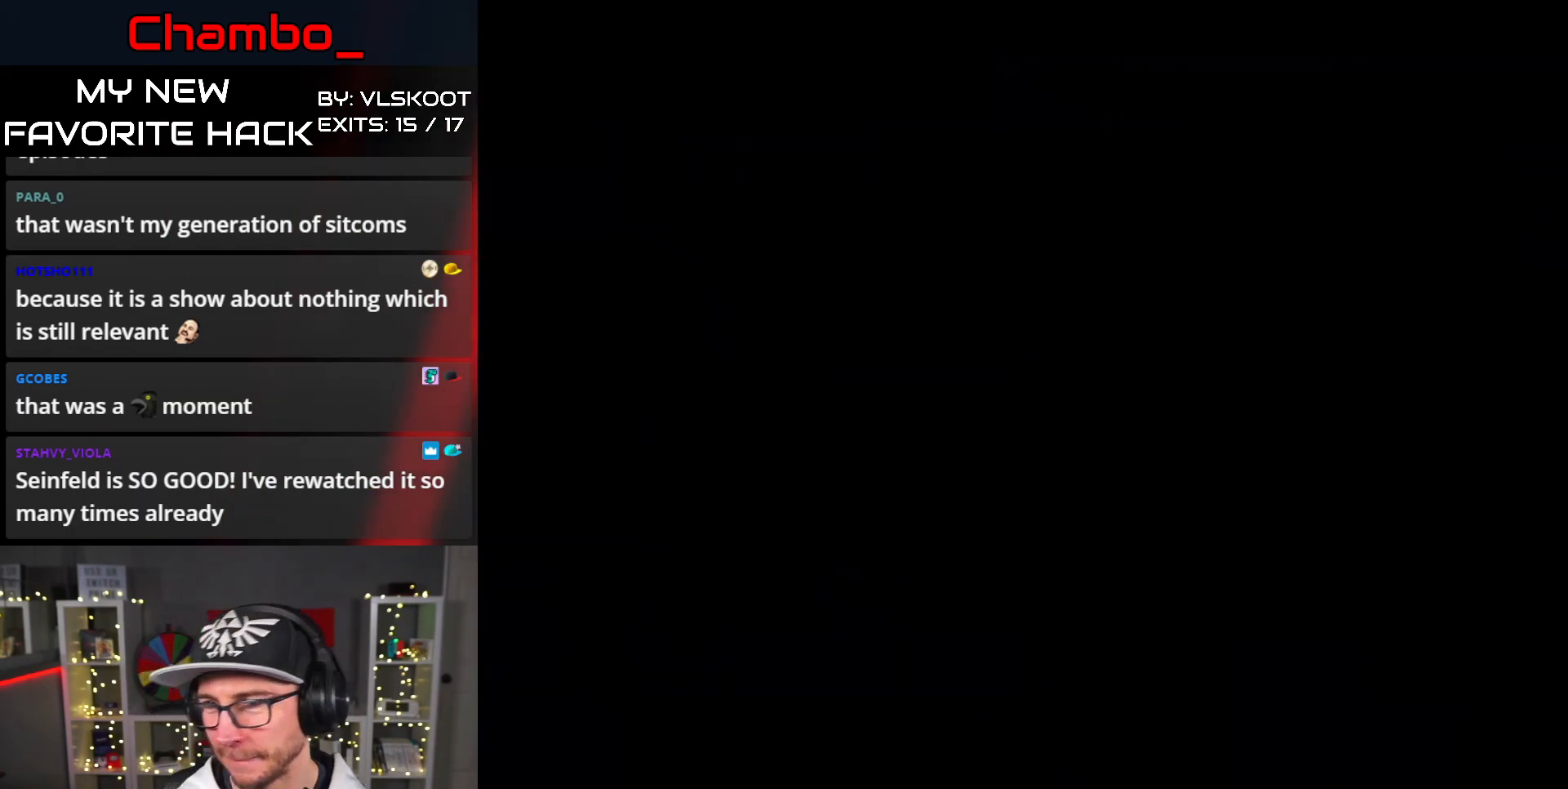
{"buttons": ["Y"], "events": [[200, "Y", "down"]]}
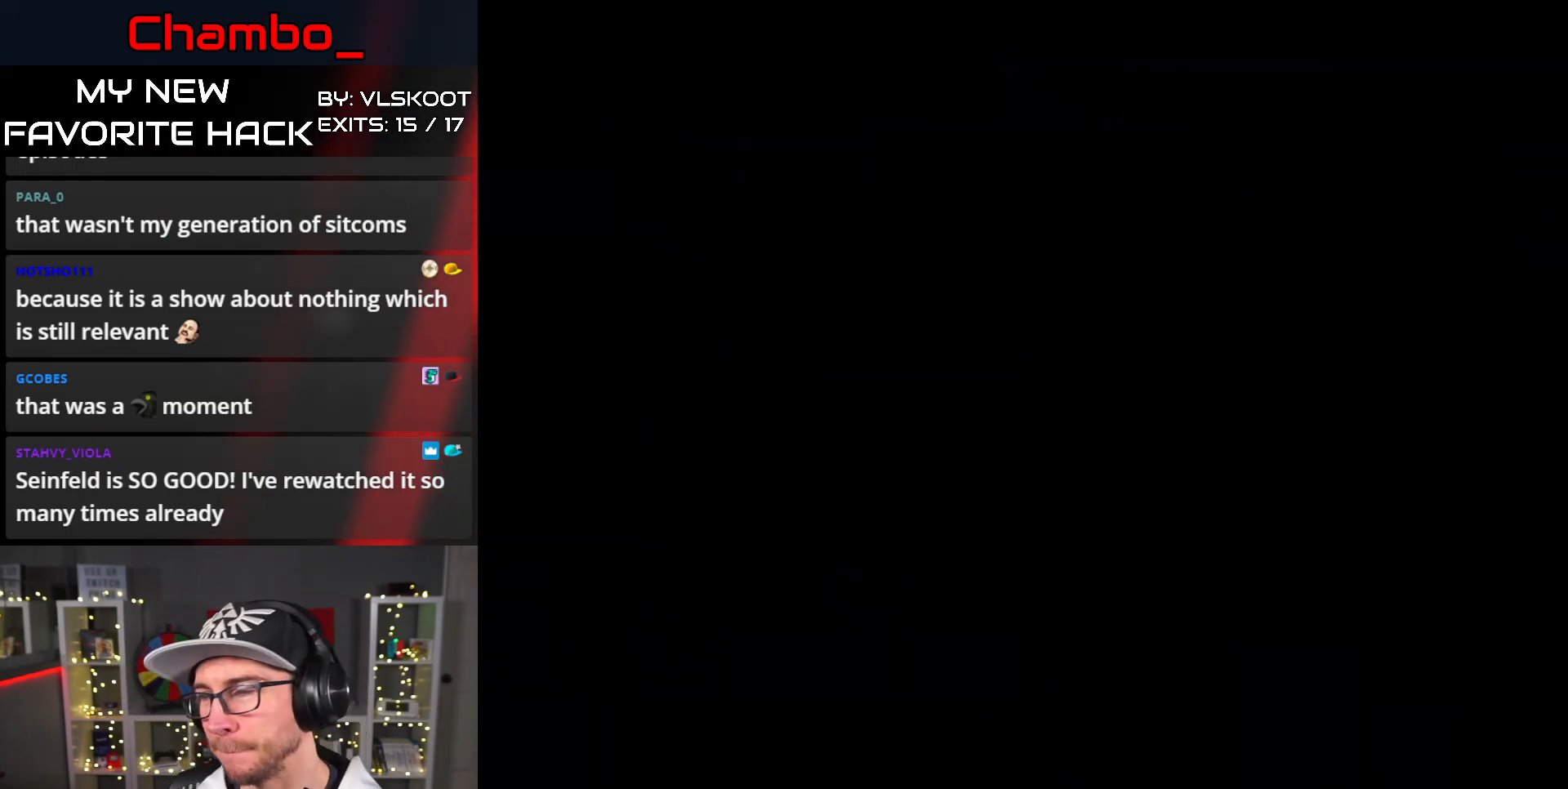
{"buttons": ["Y", "DPAD_RIGHT"], "events": [[417, "DPAD_RIGHT", "down"]]}
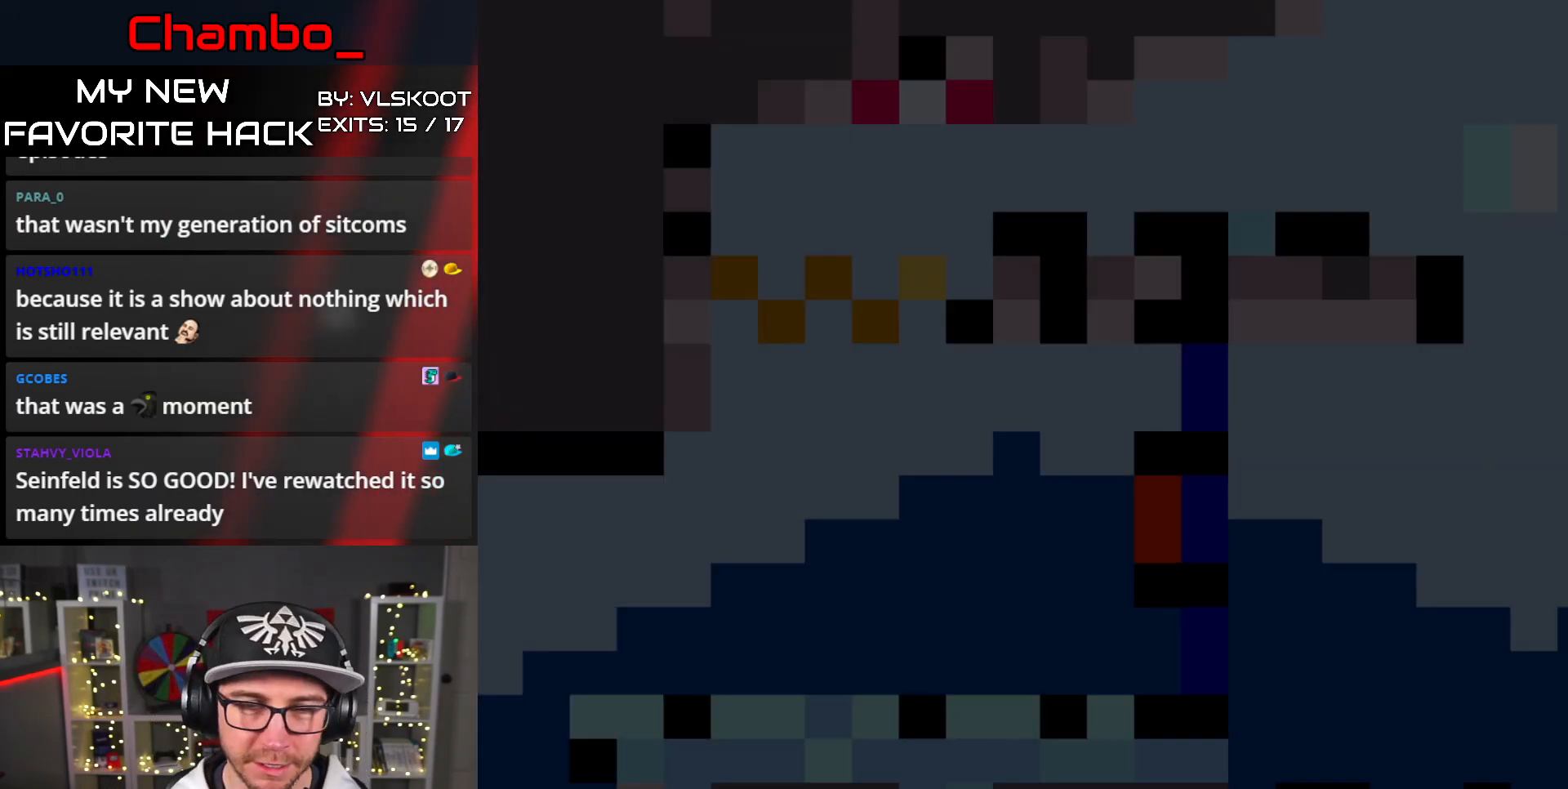
{"buttons": ["Y", "DPAD_RIGHT"], "events": []}
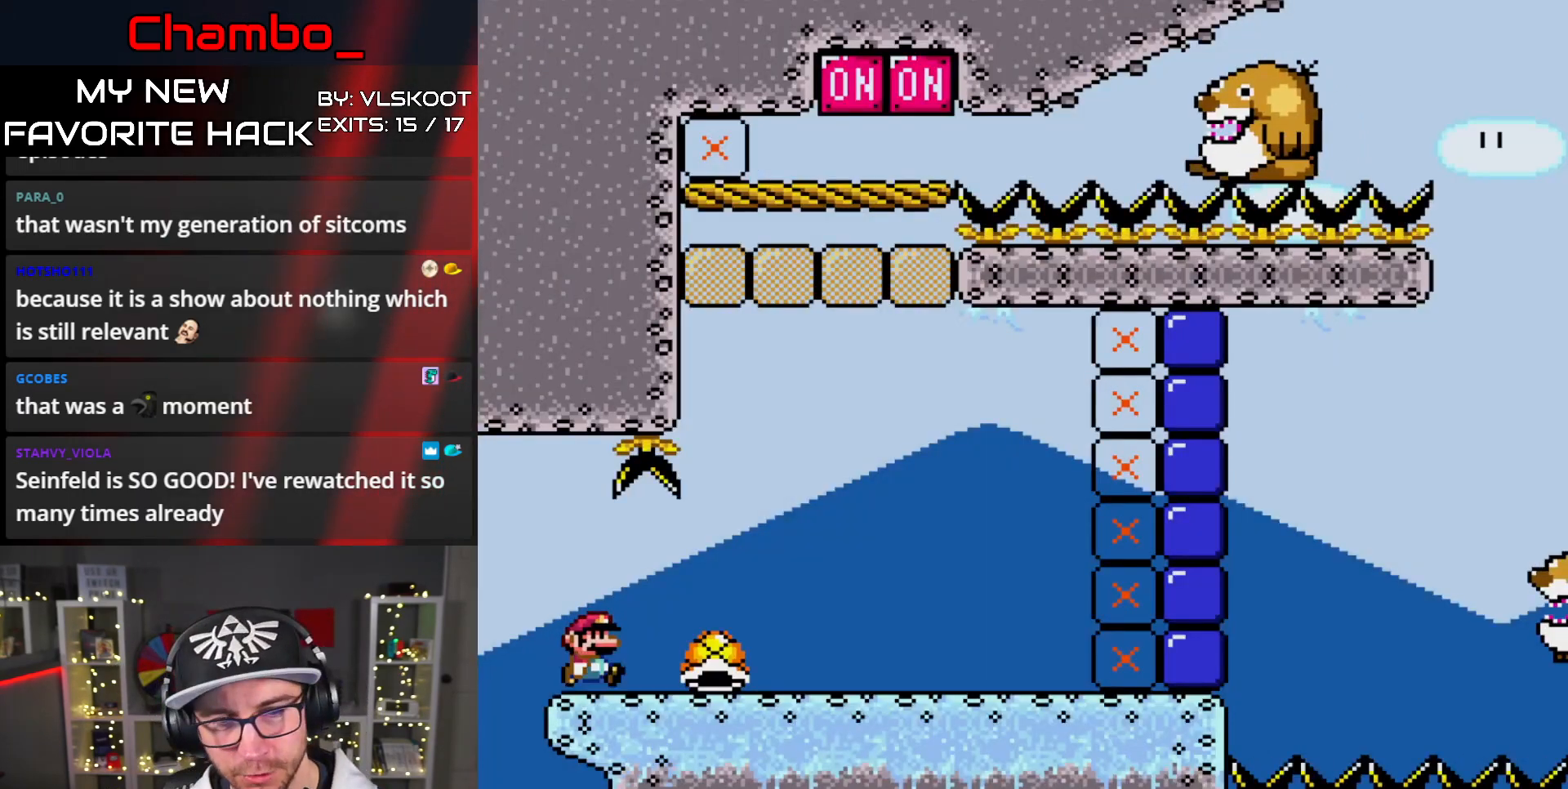
{"buttons": ["Y", "DPAD_RIGHT"], "events": [[83, "DPAD_UP", "down"], [267, "Y", "up"], [367, "DPAD_UP", "up"], [367, "Y", "down"]]}
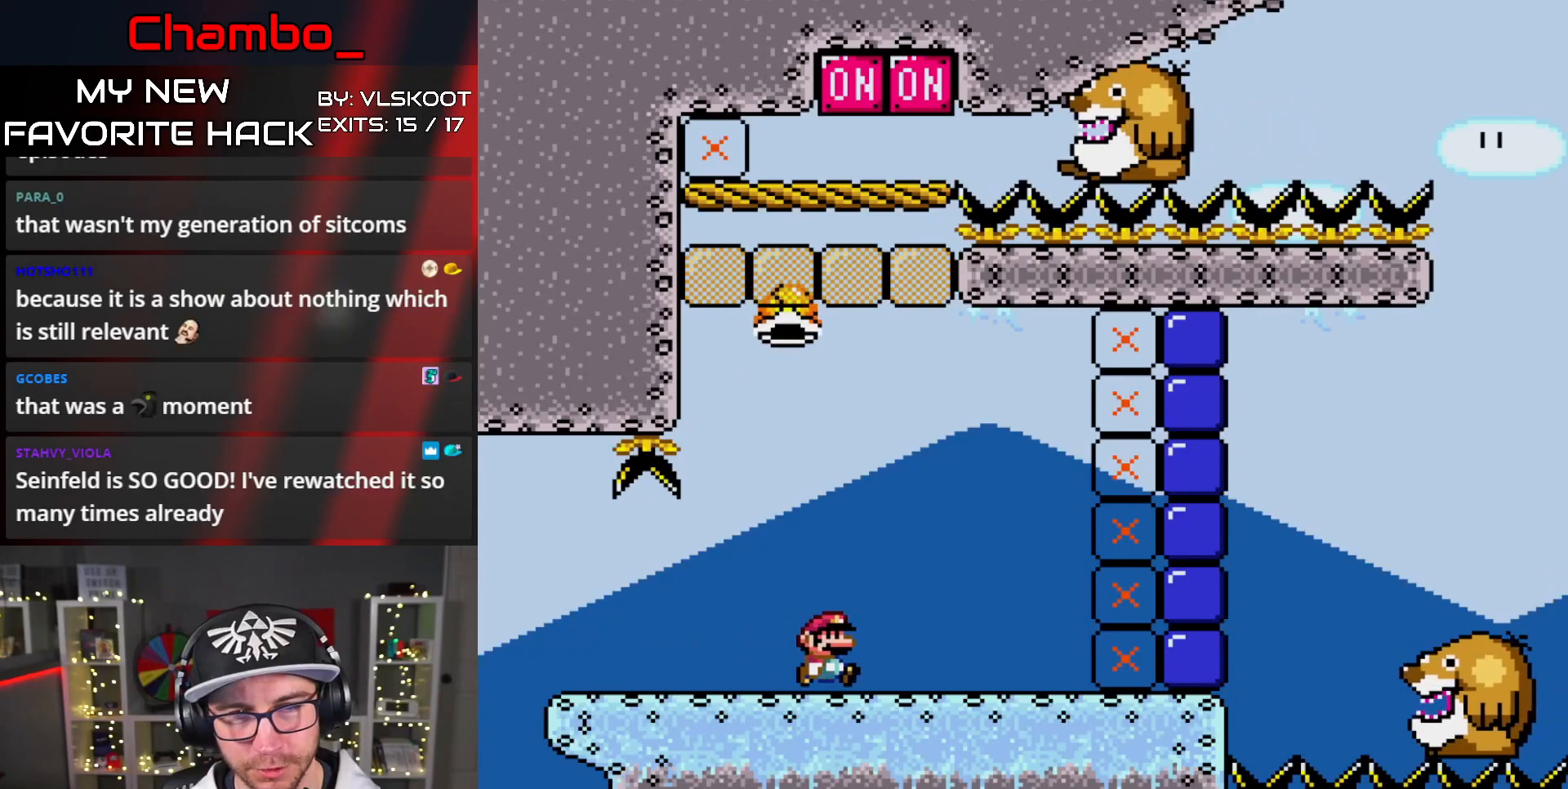
{"buttons": ["Y", "DPAD_RIGHT"], "events": [[383, "B", "down"], [483, "B", "up"]]}